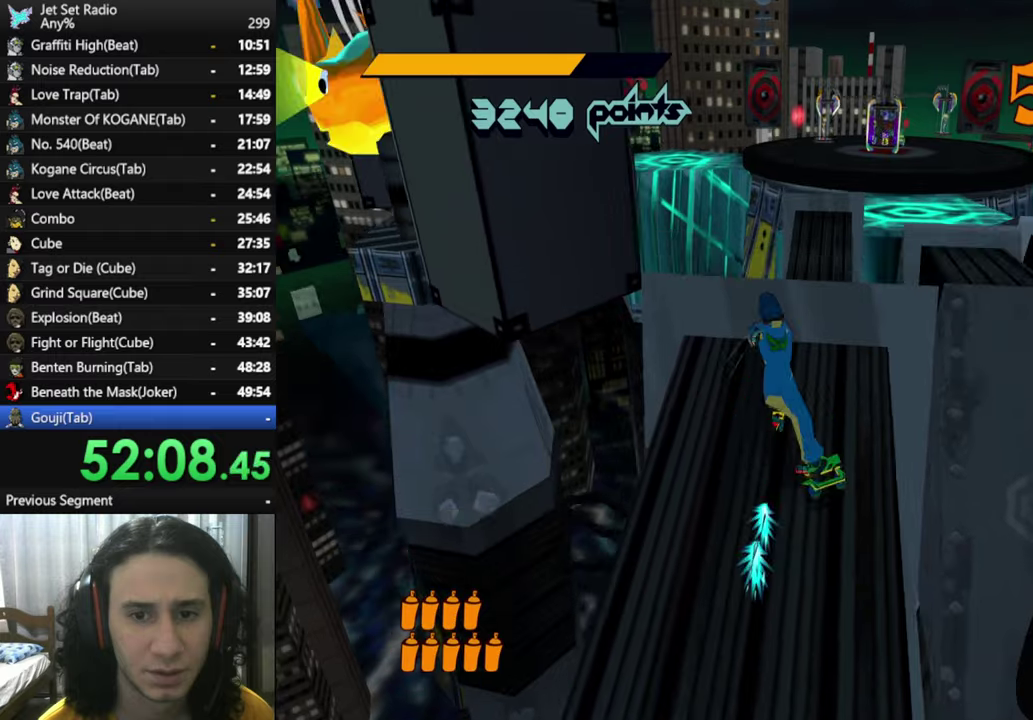
Gameplay with a controller (Xbox layout); each line is a JSON object with the inputs held at the frame after it. "events" lists button and stick changes between this image and that frame as [ms after this image, input, new state], when the widget could be followed in between. Not read: L2 R2.
{"buttons": ["A"], "left_stick": "up", "right_stick": "down", "events": [[16, "A", "down"]]}
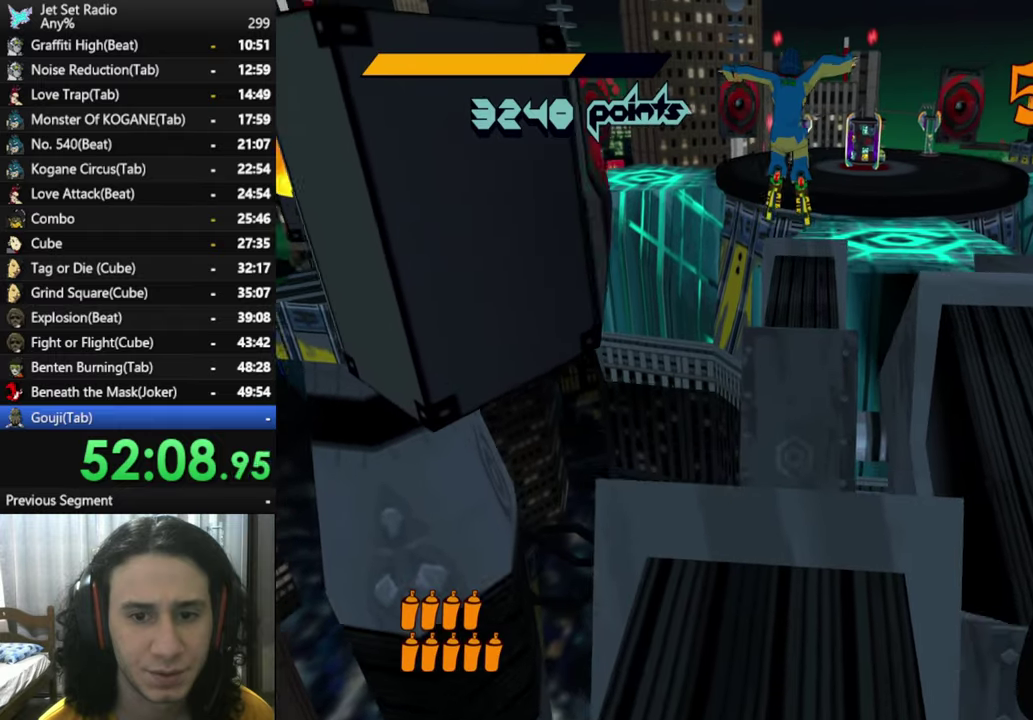
{"buttons": ["A"], "left_stick": "up-left", "right_stick": "down", "events": [[366, "left_stick", "up-left"]]}
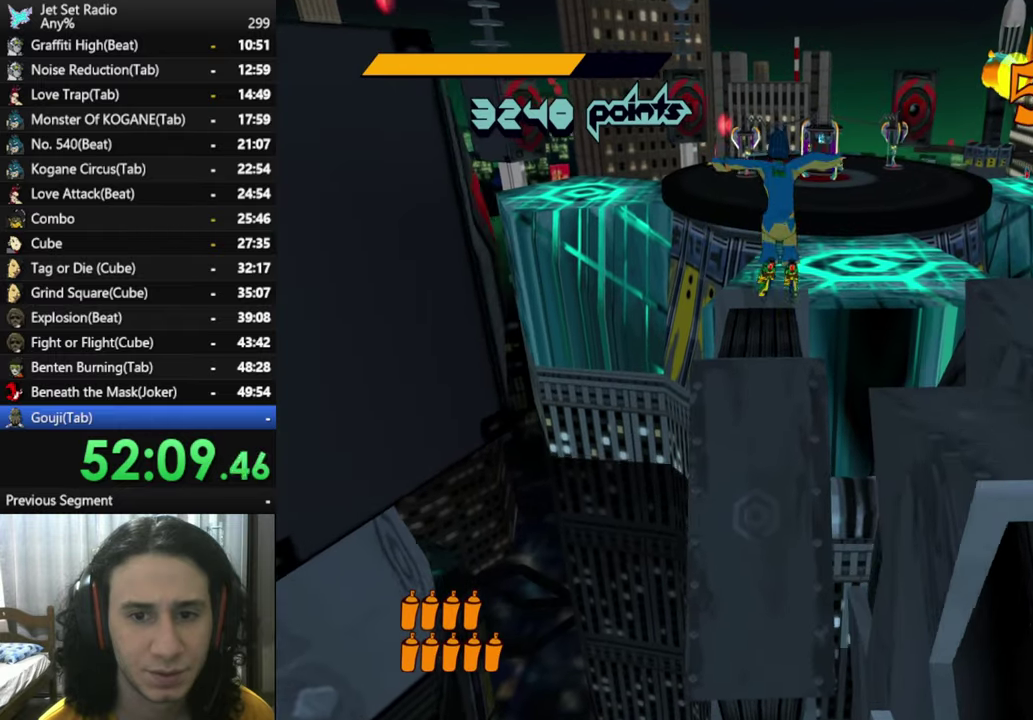
{"buttons": [], "left_stick": "up-left", "right_stick": "center", "events": [[16, "left_stick", "center"], [150, "A", "up"], [166, "right_stick", "center"], [300, "left_stick", "up-left"]]}
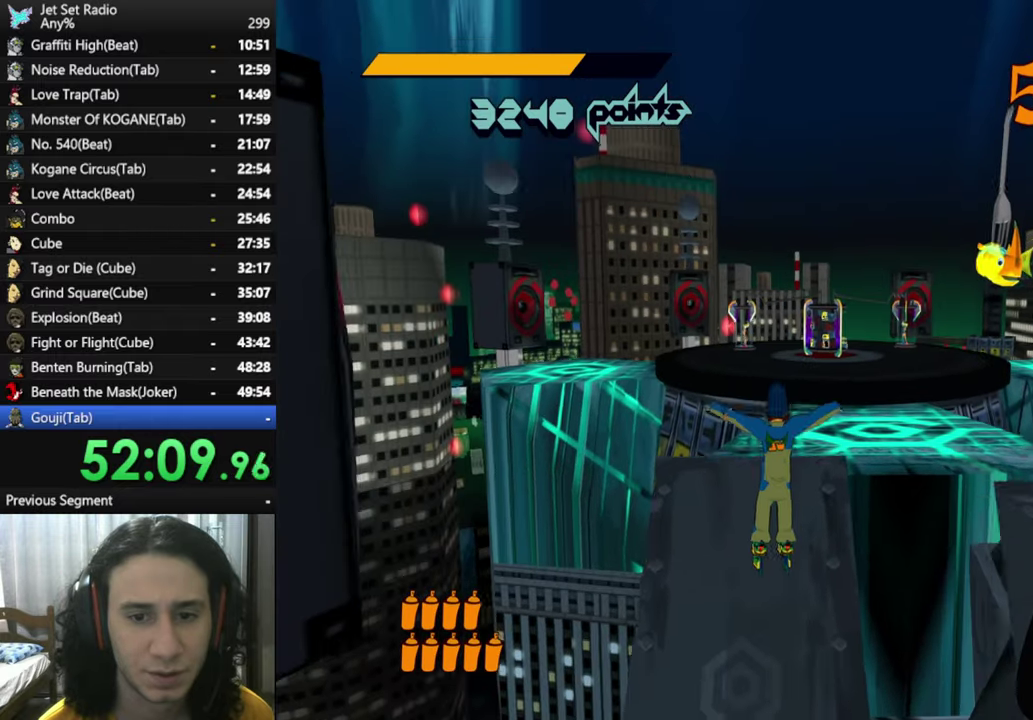
{"buttons": [], "left_stick": "up", "right_stick": "down", "events": [[33, "right_stick", "down-right"], [50, "left_stick", "up"], [266, "right_stick", "center"], [500, "right_stick", "down"]]}
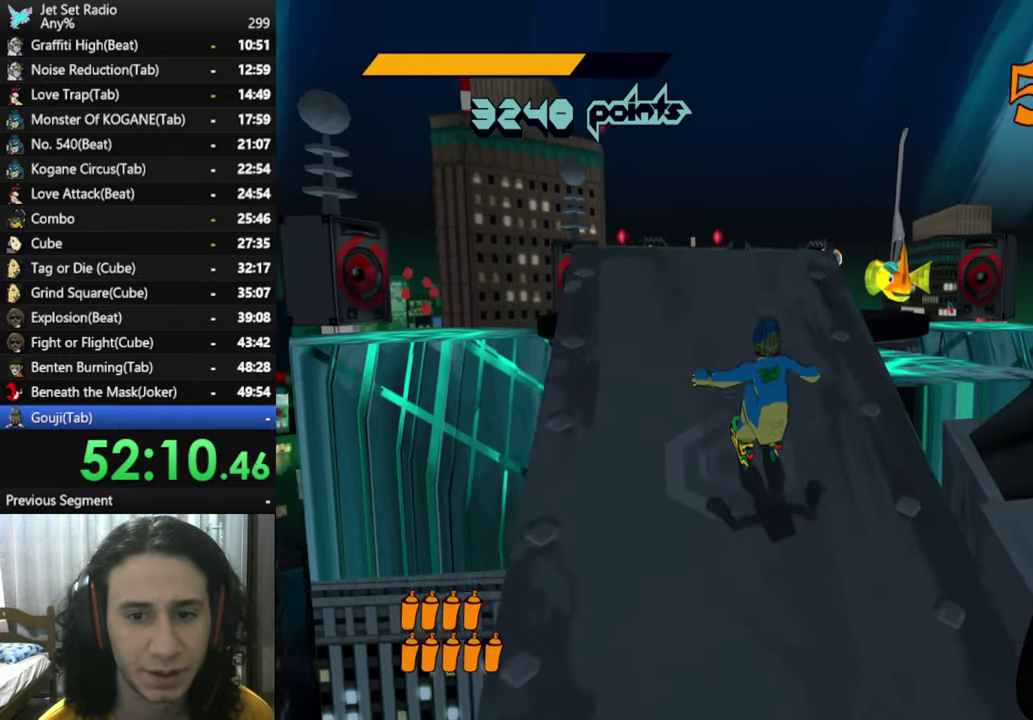
{"buttons": [], "left_stick": "up", "right_stick": "down-right", "events": [[300, "right_stick", "down-right"]]}
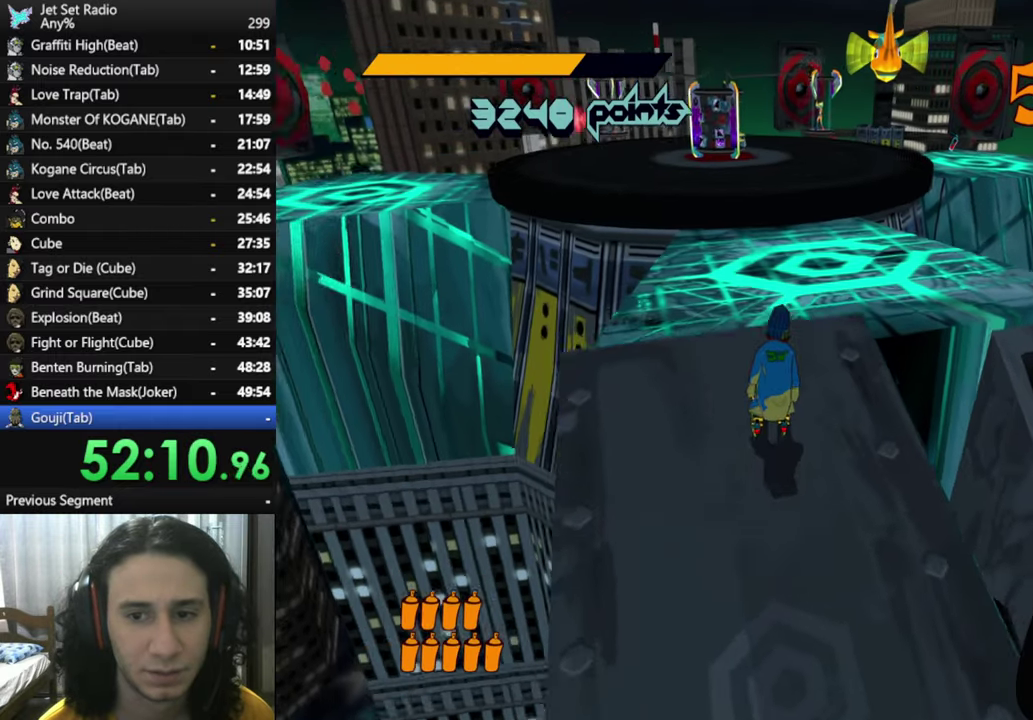
{"buttons": [], "left_stick": "up-left", "right_stick": "down-right", "events": [[50, "left_stick", "up-left"], [116, "A", "down"], [200, "left_stick", "up"], [383, "left_stick", "up-left"], [466, "A", "up"]]}
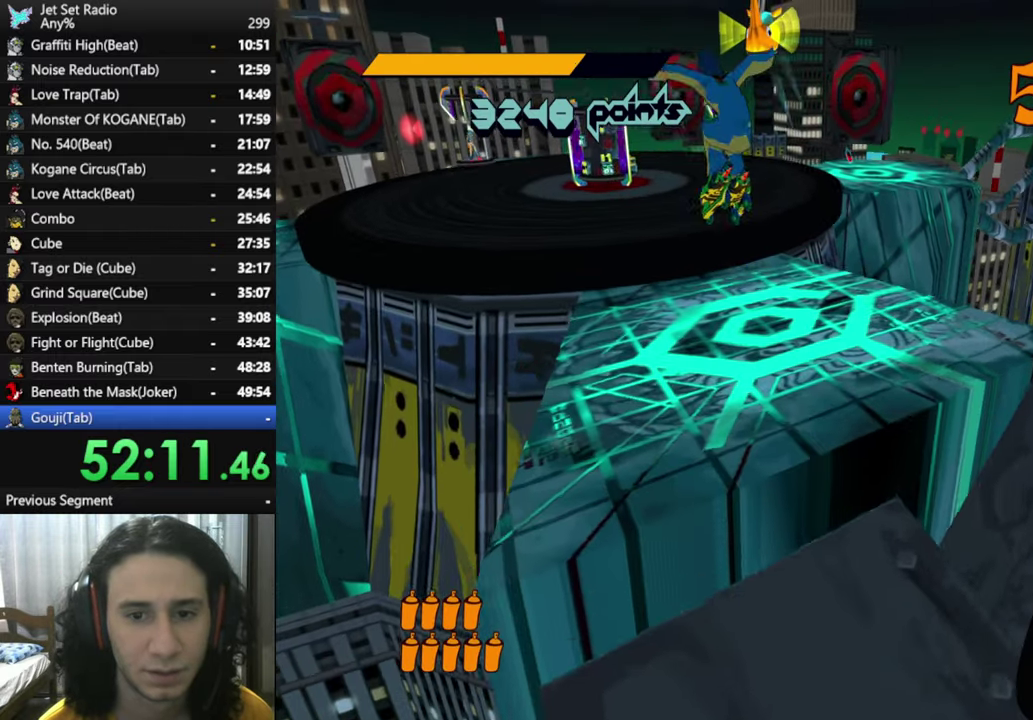
{"buttons": [], "left_stick": "center", "right_stick": "down-right", "events": [[33, "left_stick", "up"], [183, "left_stick", "center"], [200, "right_stick", "center"], [433, "right_stick", "down-right"]]}
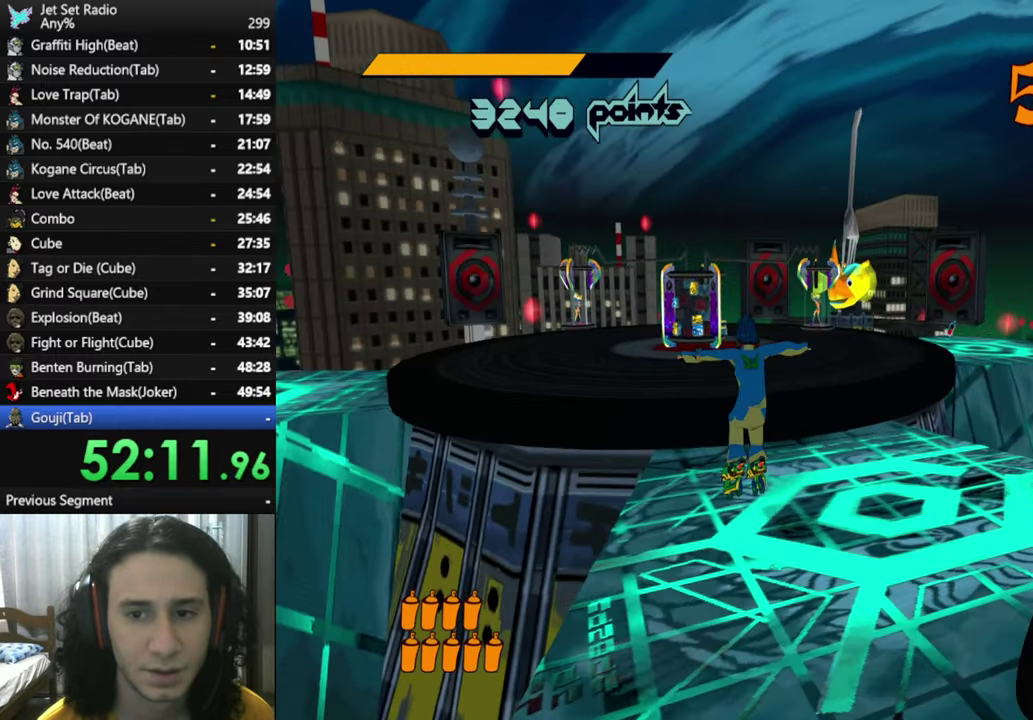
{"buttons": [], "left_stick": "up-left", "right_stick": "down", "events": [[166, "left_stick", "up"], [350, "right_stick", "down"], [366, "left_stick", "up-left"]]}
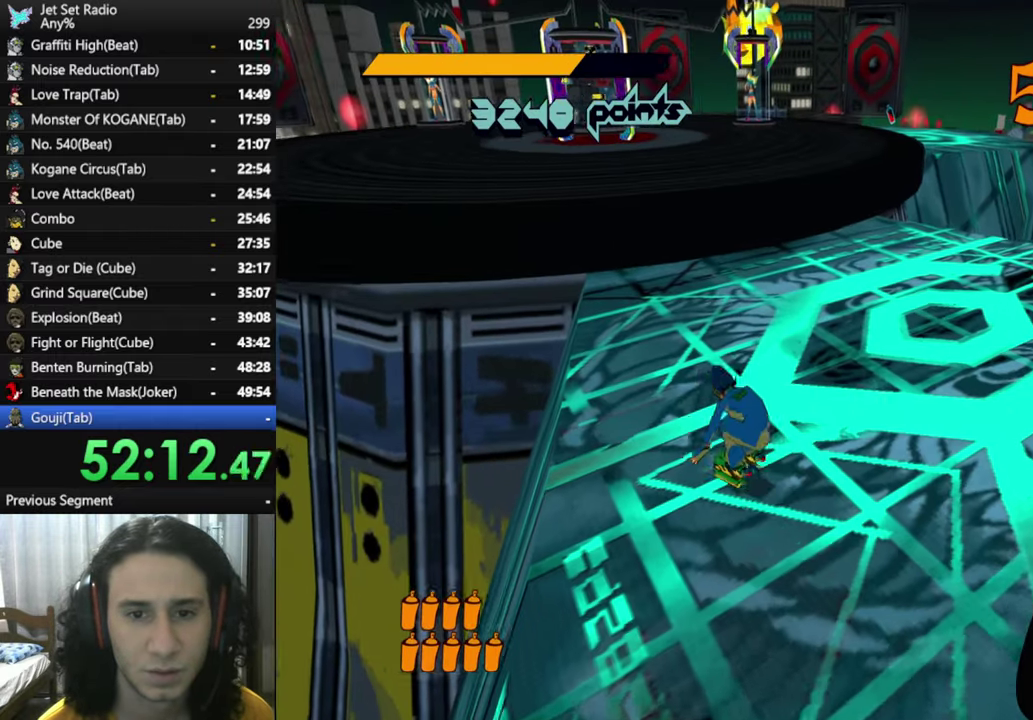
{"buttons": ["A"], "left_stick": "up", "right_stick": "down-right", "events": [[100, "left_stick", "up"], [183, "right_stick", "down-right"], [250, "A", "down"]]}
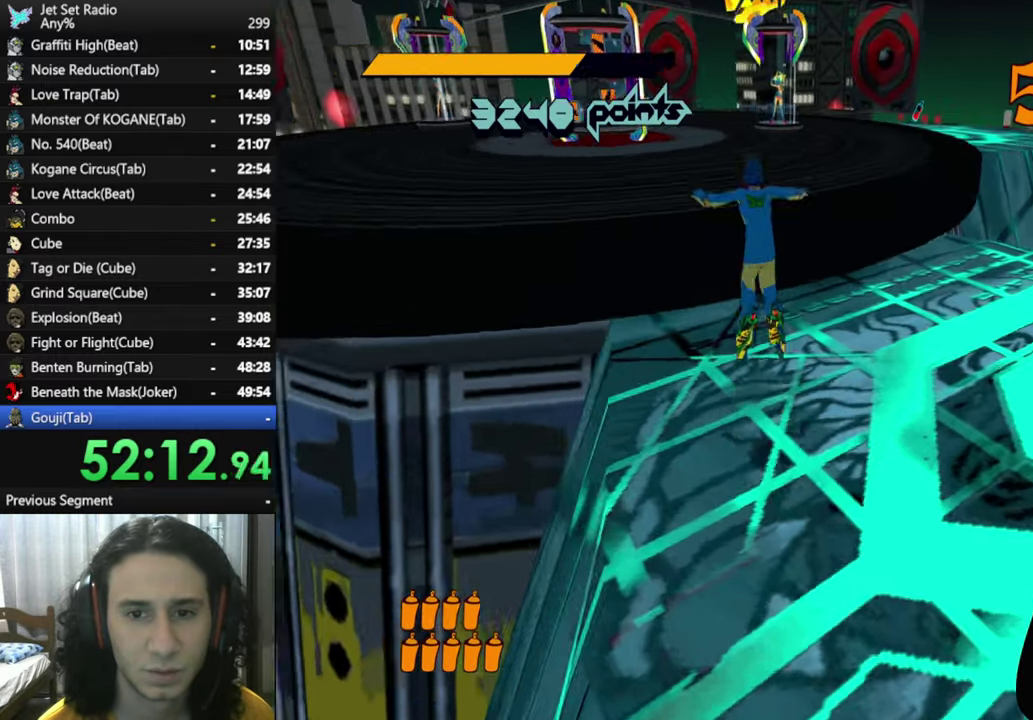
{"buttons": [], "left_stick": "up", "right_stick": "down", "events": [[50, "left_stick", "up-left"], [233, "right_stick", "down"], [366, "left_stick", "up"], [417, "A", "up"]]}
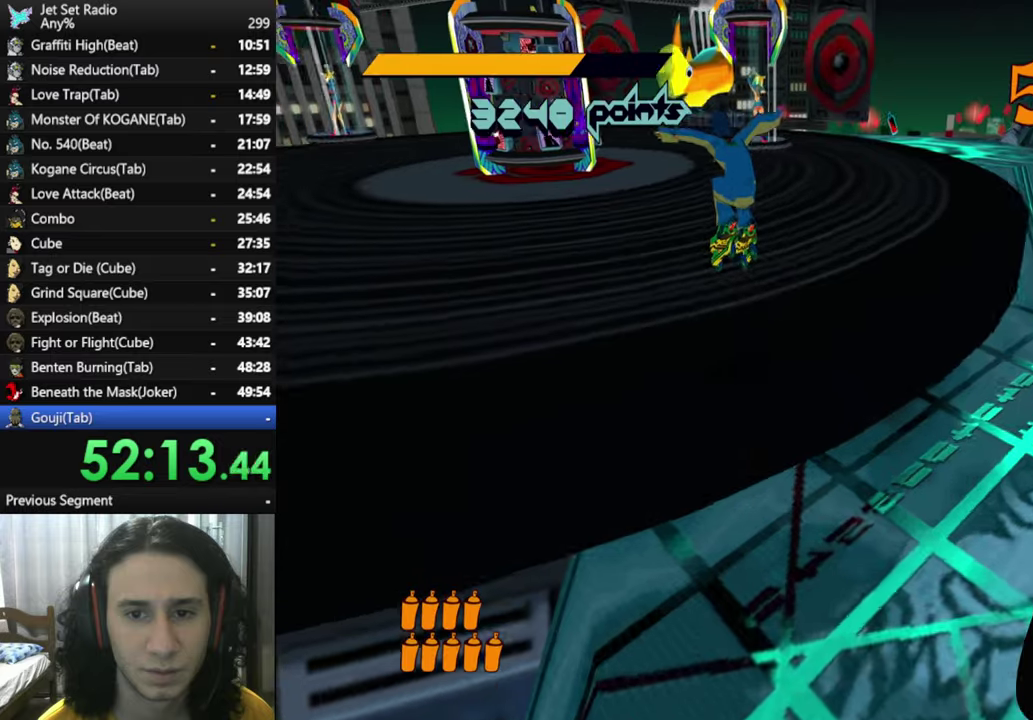
{"buttons": [], "left_stick": "up", "right_stick": "down", "events": []}
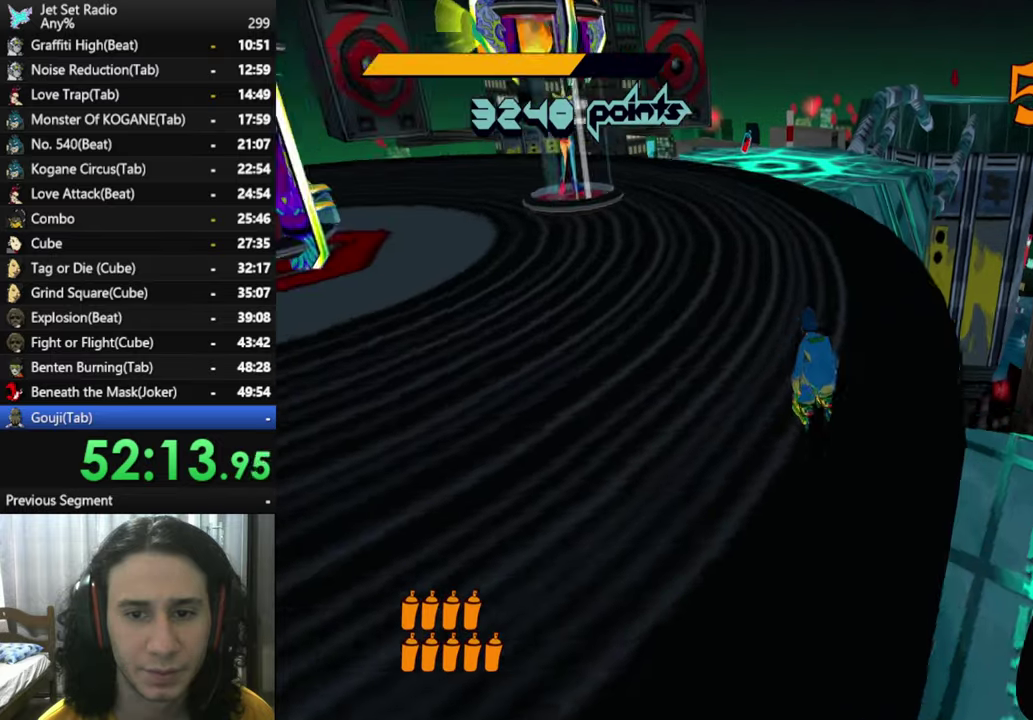
{"buttons": ["A"], "left_stick": "up-right", "right_stick": "down", "events": [[317, "A", "down"], [500, "left_stick", "up-right"]]}
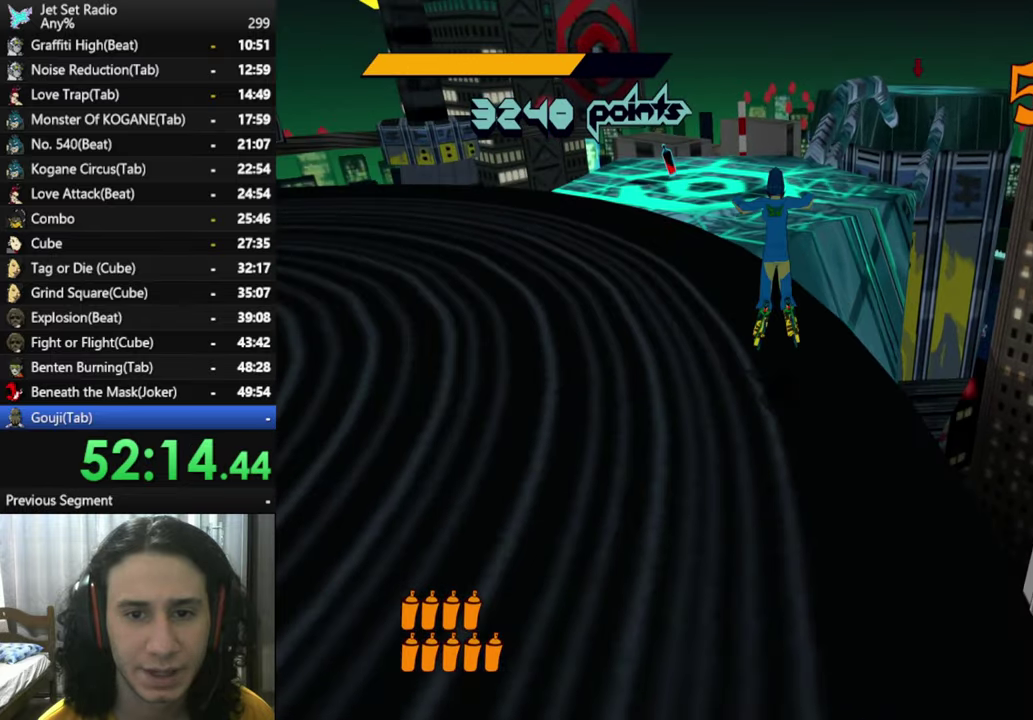
{"buttons": [], "left_stick": "up", "right_stick": "down", "events": [[150, "left_stick", "up"], [350, "A", "up"]]}
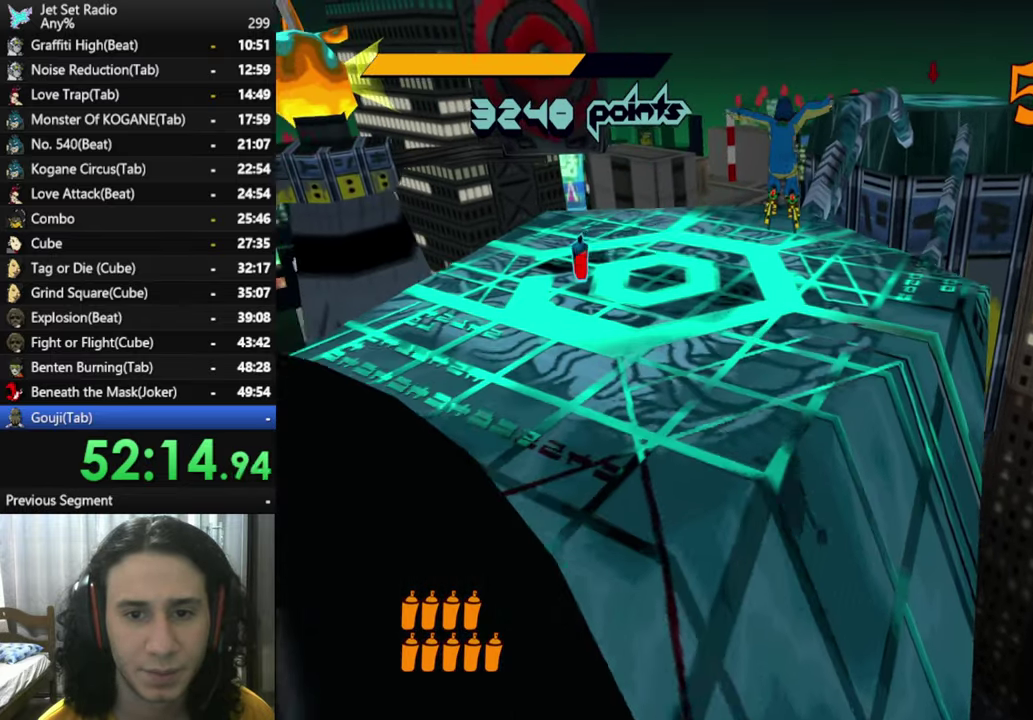
{"buttons": [], "left_stick": "up", "right_stick": "center", "events": [[33, "right_stick", "center"], [217, "right_stick", "right"], [300, "right_stick", "center"]]}
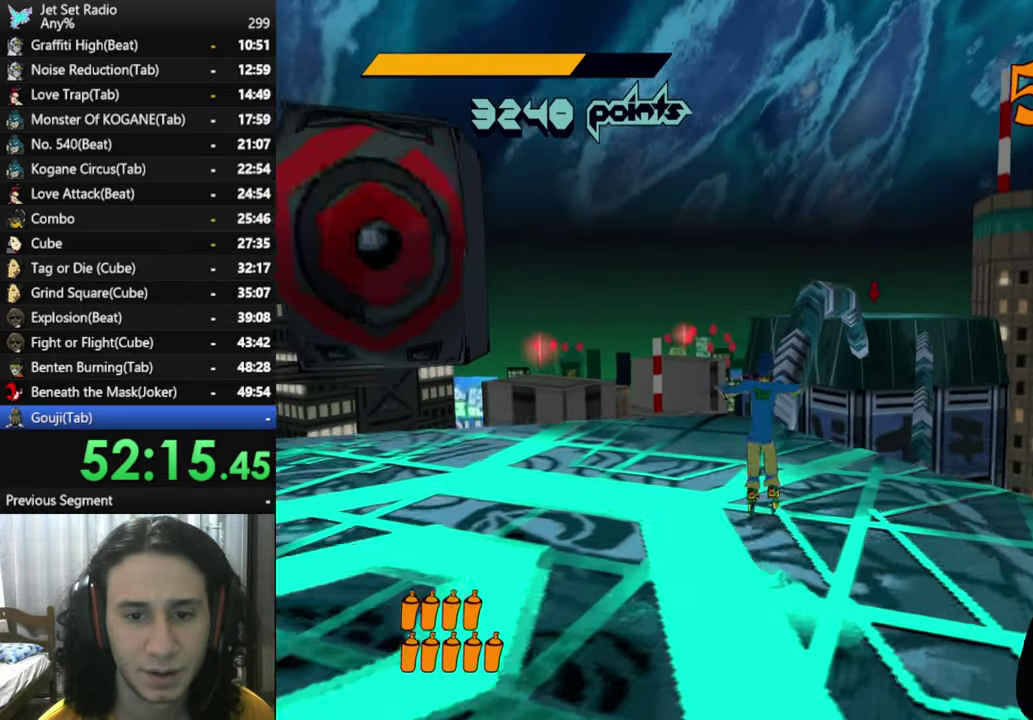
{"buttons": ["A"], "left_stick": "up-right", "right_stick": "center", "events": [[133, "A", "down"], [383, "left_stick", "up-right"]]}
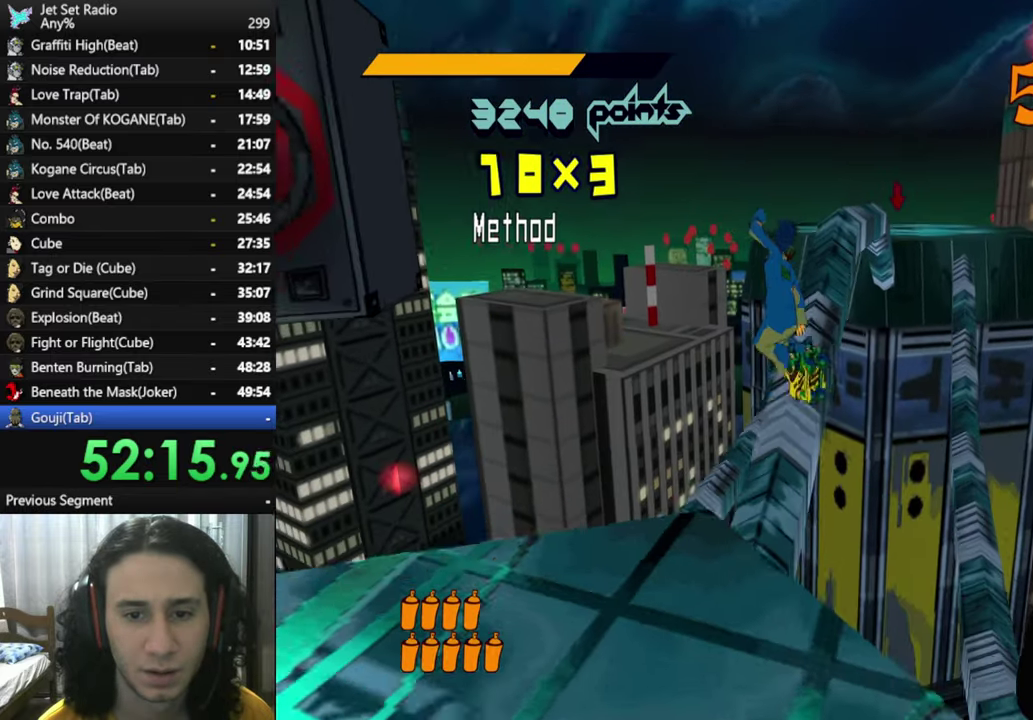
{"buttons": ["A"], "left_stick": "up", "right_stick": "center", "events": [[317, "left_stick", "up"]]}
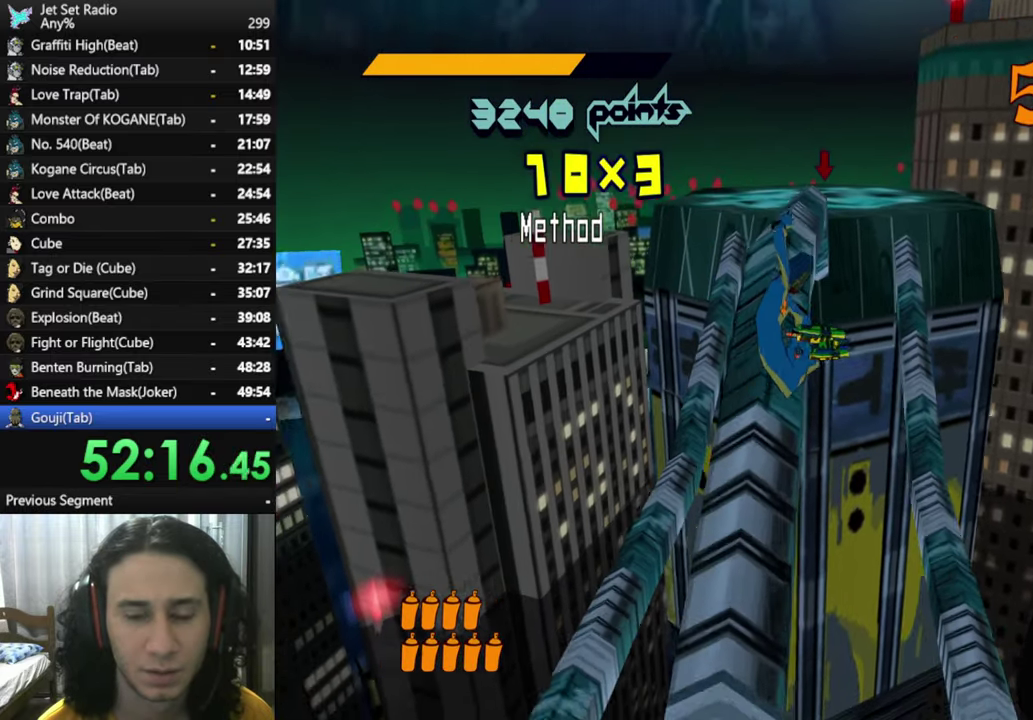
{"buttons": [], "left_stick": "up", "right_stick": "center", "events": [[83, "A", "up"], [283, "left_stick", "up-left"], [400, "left_stick", "up"]]}
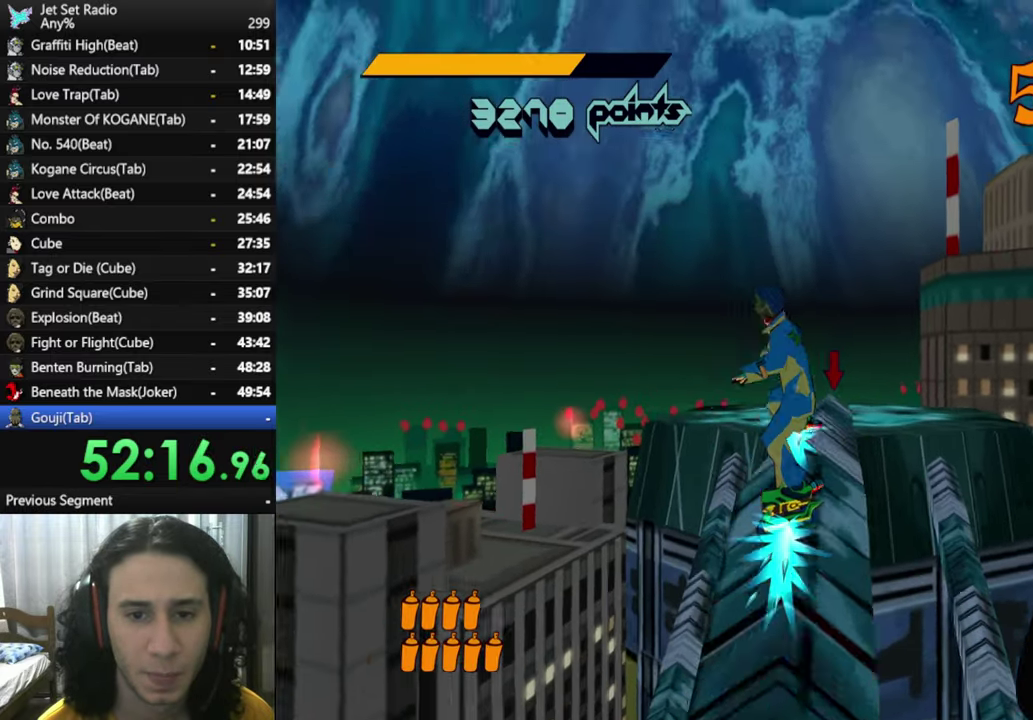
{"buttons": [], "left_stick": "up", "right_stick": "center", "events": []}
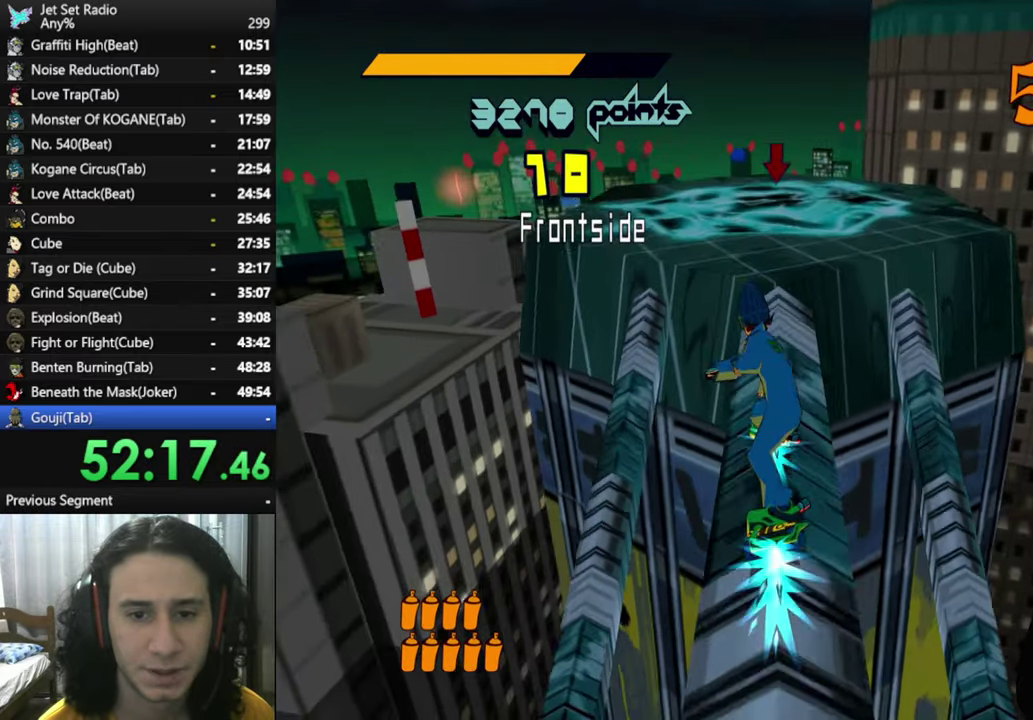
{"buttons": ["A"], "left_stick": "up", "right_stick": "center", "events": [[233, "A", "down"]]}
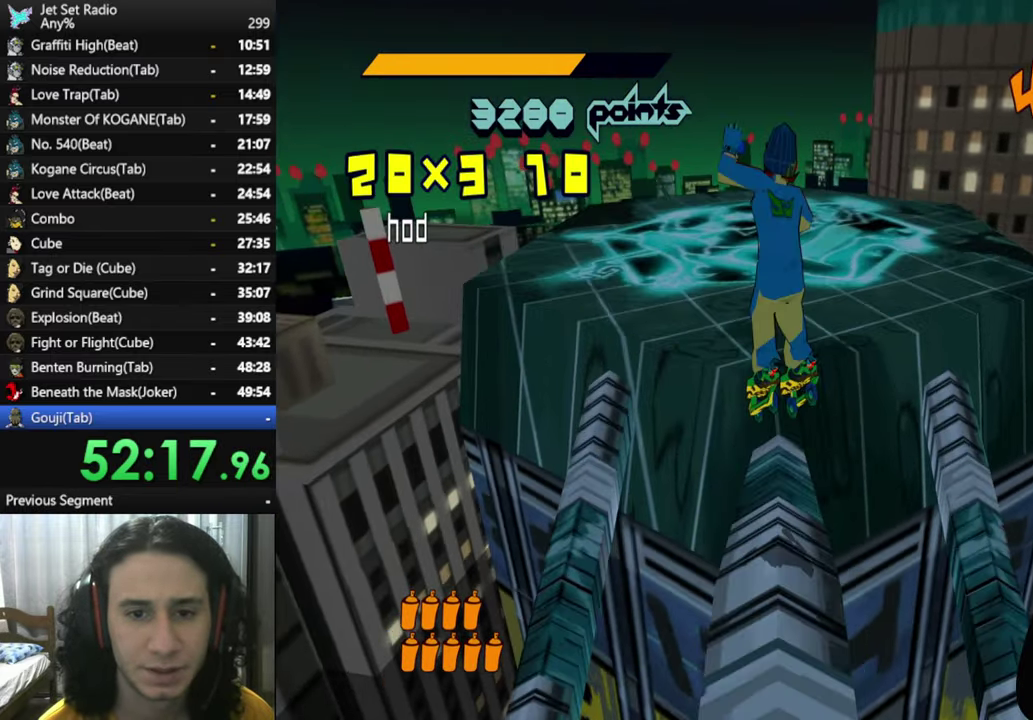
{"buttons": ["A"], "left_stick": "up", "right_stick": "center", "events": []}
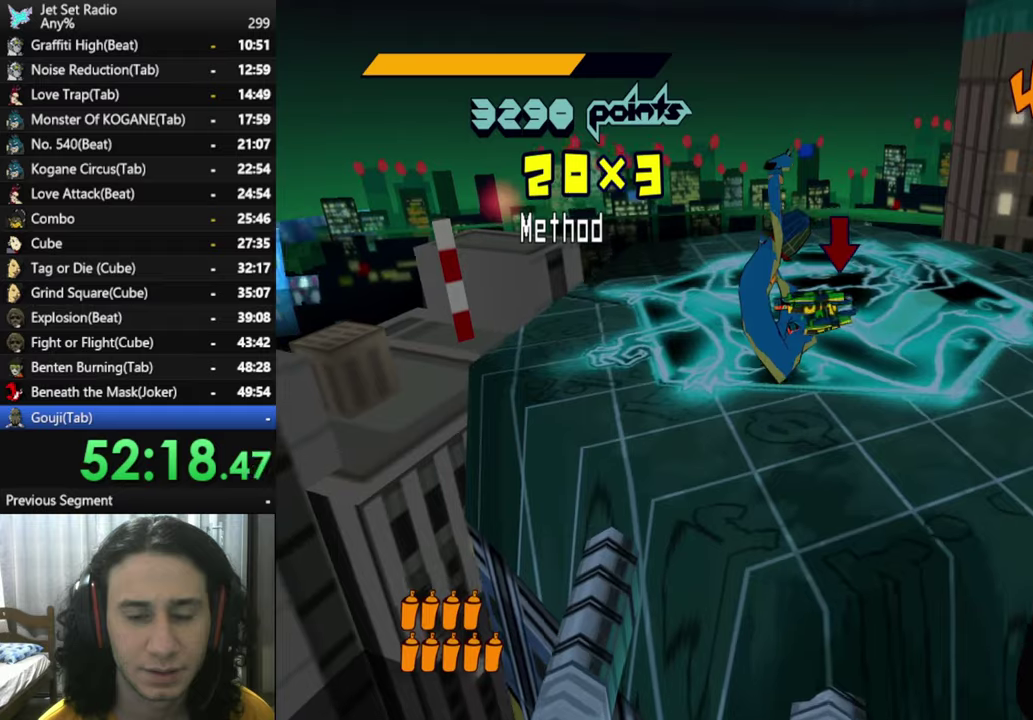
{"buttons": ["A"], "left_stick": "up", "right_stick": "center", "events": []}
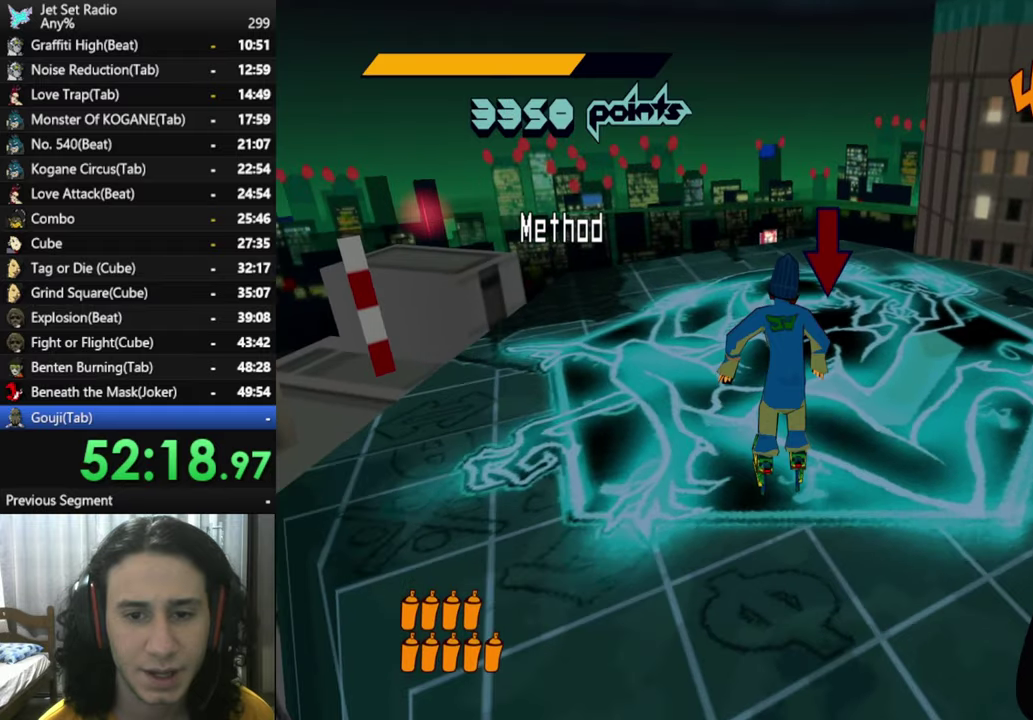
{"buttons": [], "left_stick": "up", "right_stick": "center", "events": [[134, "A", "up"]]}
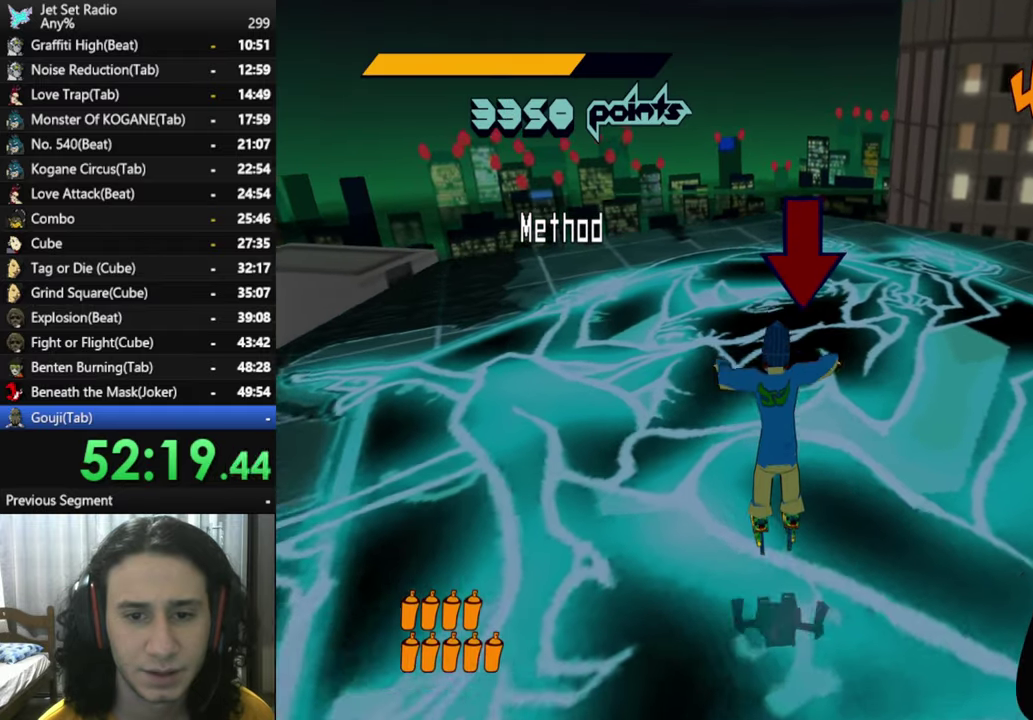
{"buttons": [], "left_stick": "up", "right_stick": "right", "events": [[267, "right_stick", "down-right"], [417, "right_stick", "right"]]}
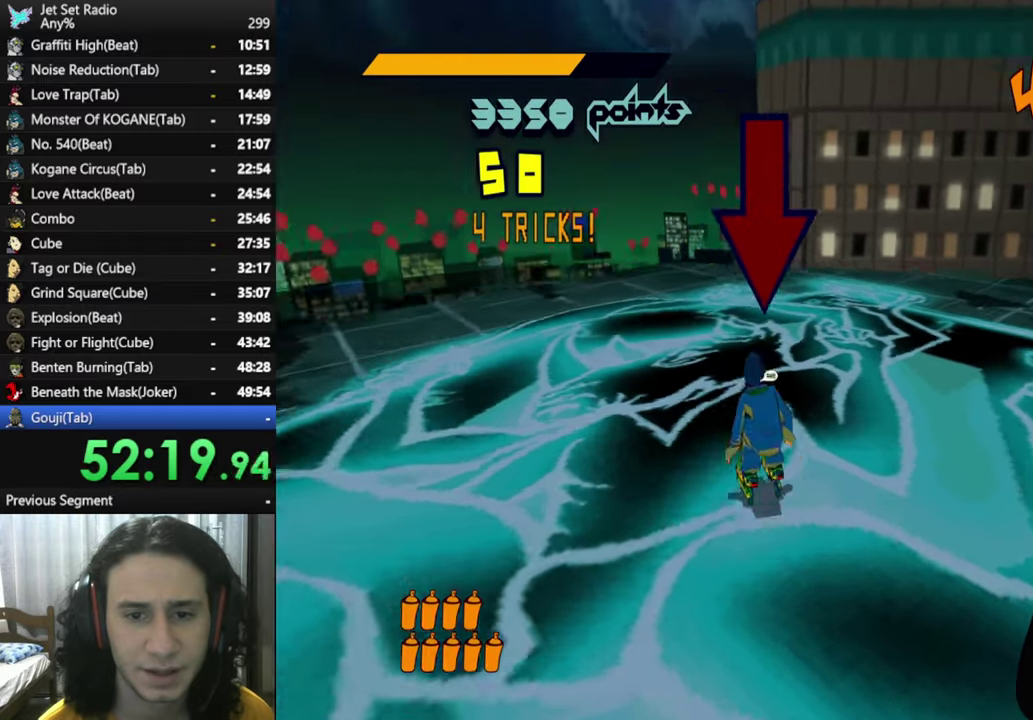
{"buttons": [], "left_stick": "down", "right_stick": "right", "events": [[17, "left_stick", "center"], [50, "right_stick", "center"], [334, "right_stick", "right"], [350, "left_stick", "down"]]}
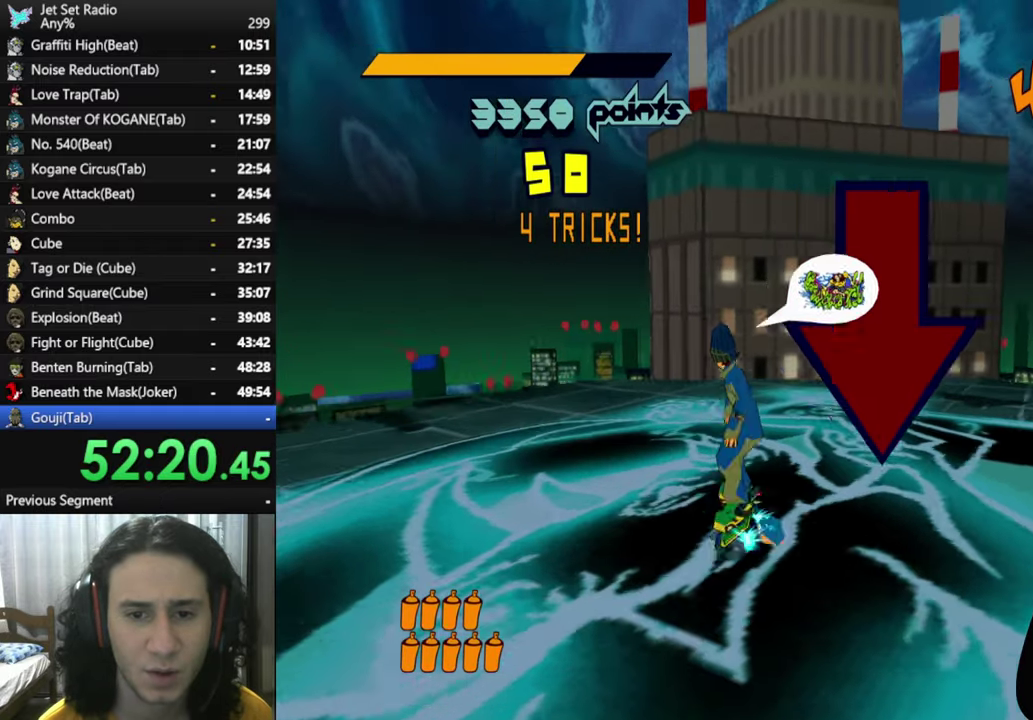
{"buttons": [], "left_stick": "center", "right_stick": "center", "events": [[167, "left_stick", "down-right"], [334, "left_stick", "center"], [450, "right_stick", "center"]]}
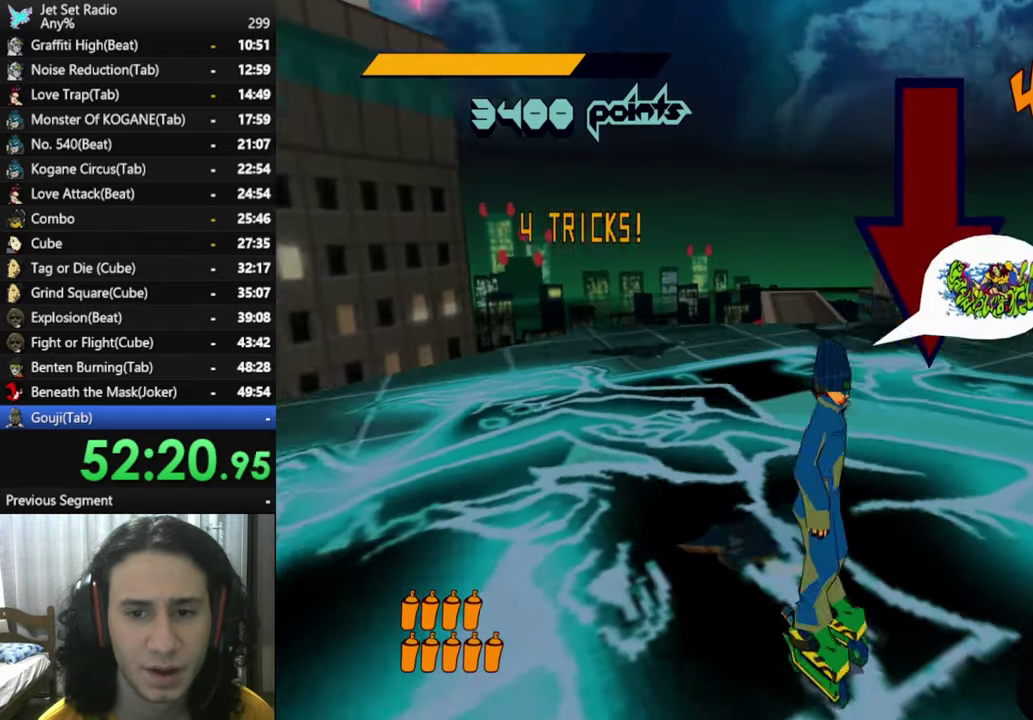
{"buttons": [], "left_stick": "left", "right_stick": "center", "events": [[50, "left_stick", "up"], [100, "right_stick", "down-right"], [150, "left_stick", "center"], [234, "right_stick", "center"], [350, "left_stick", "up-left"], [400, "left_stick", "left"]]}